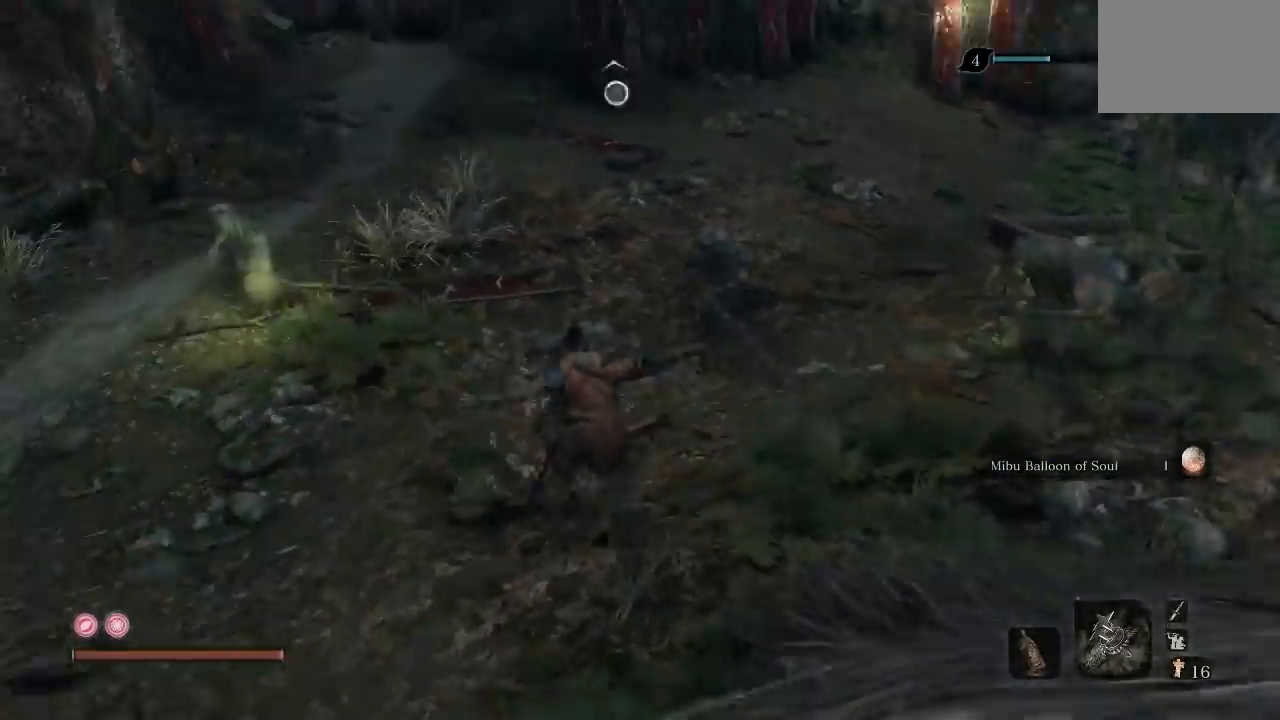
Gameplay with a controller (Xbox layout); each line is a JSON object with the inputs held at the frame after it (dt_ms = milliseconds from this image to that frame). "button_events" lists button changes between this image and that frame as [ms after this image, input, new state], when the widget could be followed in between (sticks are given only as held states).
{"dt_ms": 500, "buttons": [], "left_stick": "up-left", "right_stick": "center", "button_events": []}
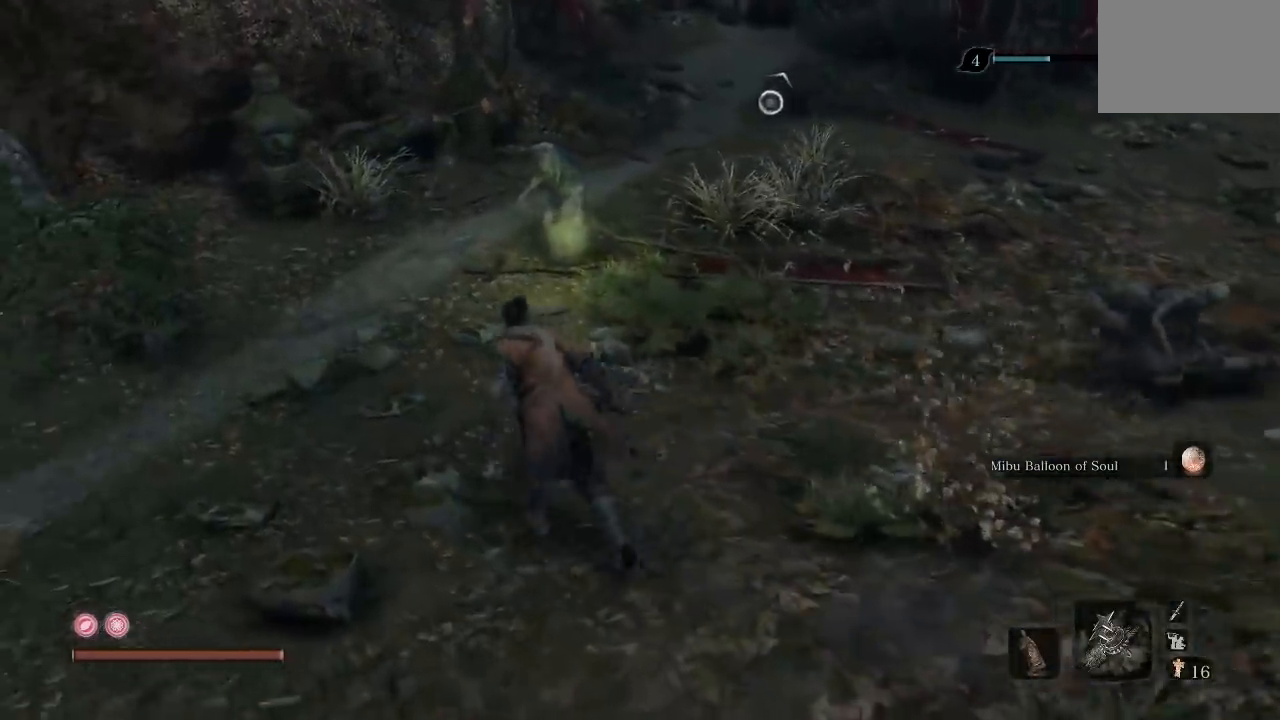
{"dt_ms": 500, "buttons": ["B"], "left_stick": "up", "right_stick": "right", "button_events": [[17, "B", "down"]]}
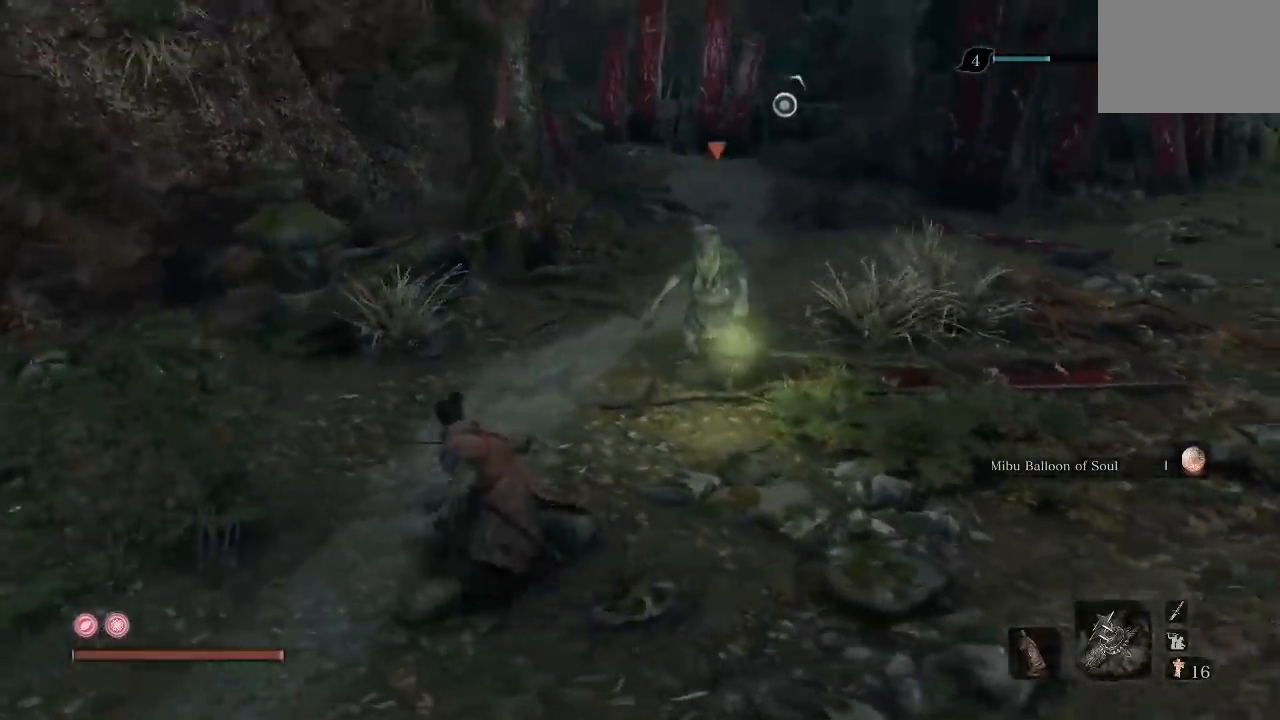
{"dt_ms": 500, "buttons": ["B"], "left_stick": "up", "right_stick": "center", "button_events": []}
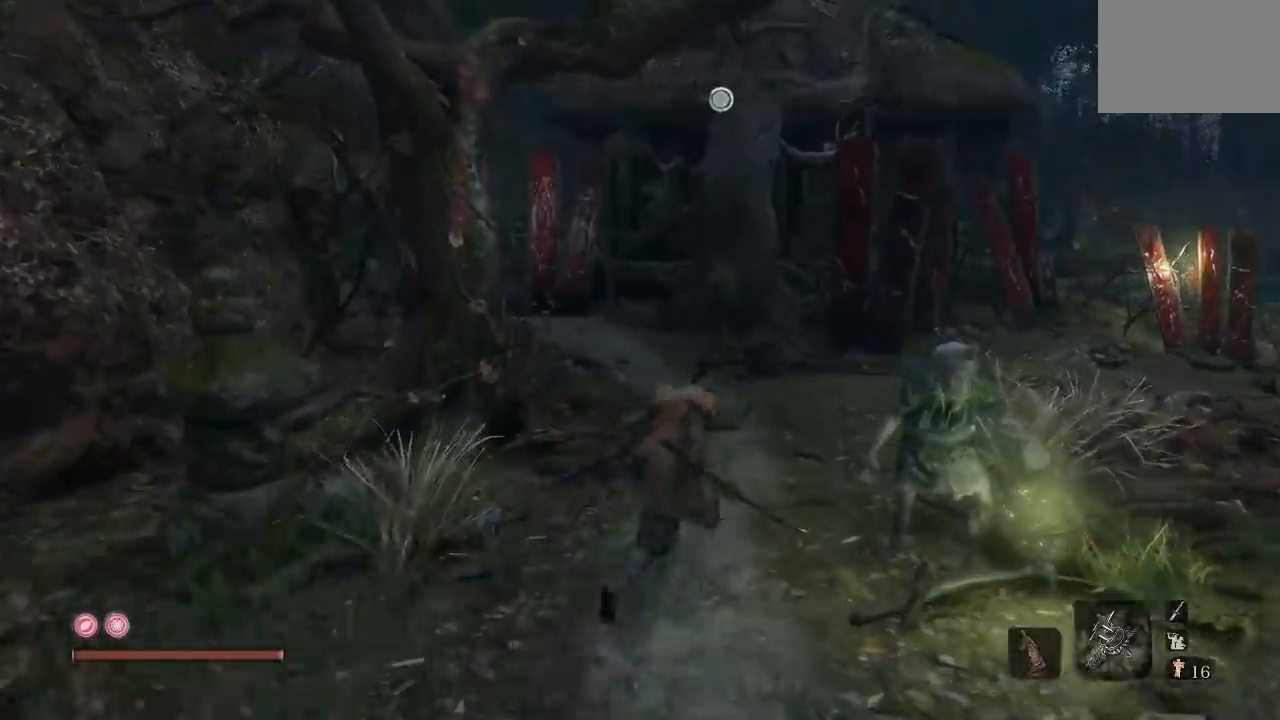
{"dt_ms": 500, "buttons": ["B"], "left_stick": "up", "right_stick": "up-right", "button_events": []}
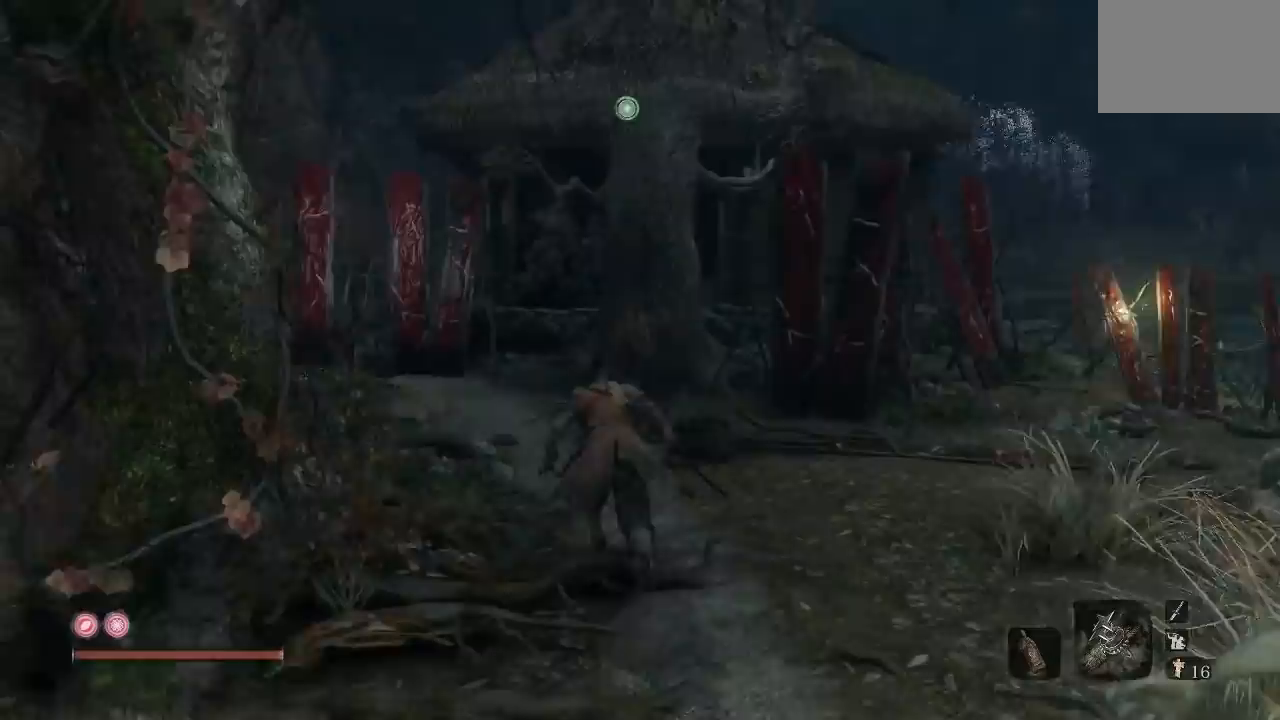
{"dt_ms": 500, "buttons": ["B"], "left_stick": "up", "right_stick": "center", "button_events": [[100, "A", "down"], [250, "A", "up"]]}
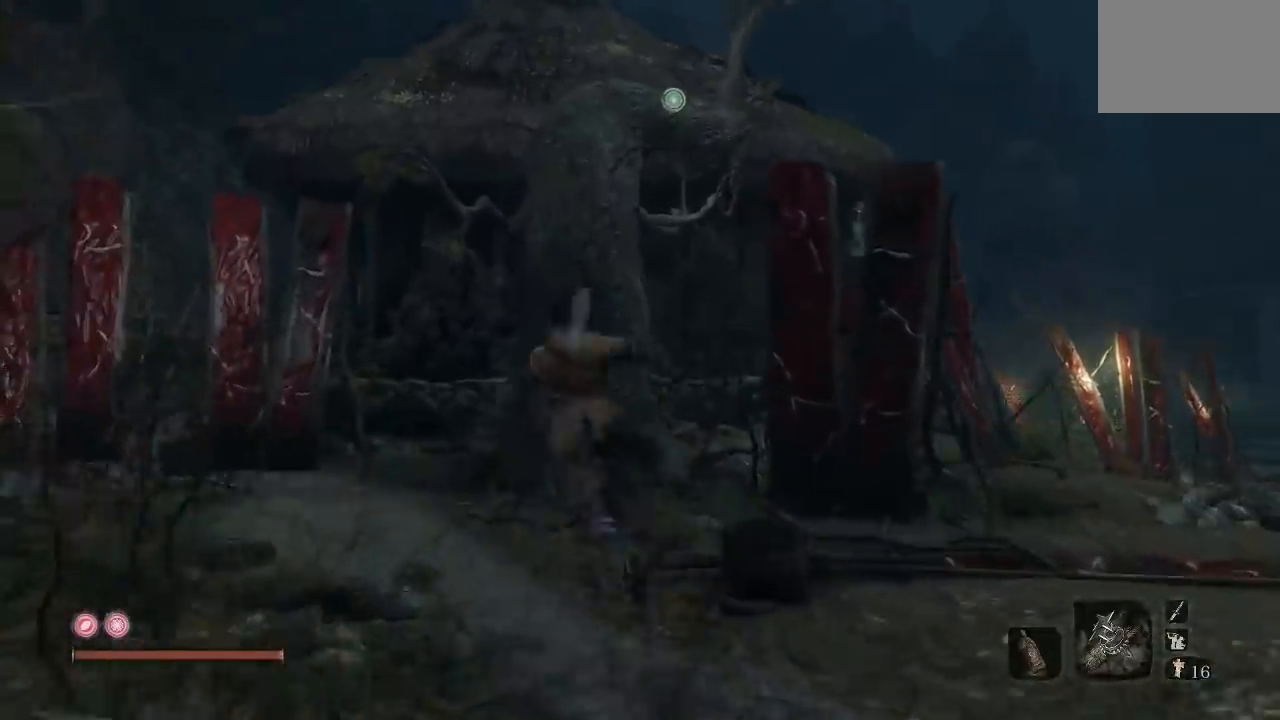
{"dt_ms": 500, "buttons": ["B"], "left_stick": "up", "right_stick": "center", "button_events": [[100, "L2", "down"], [250, "L2", "up"]]}
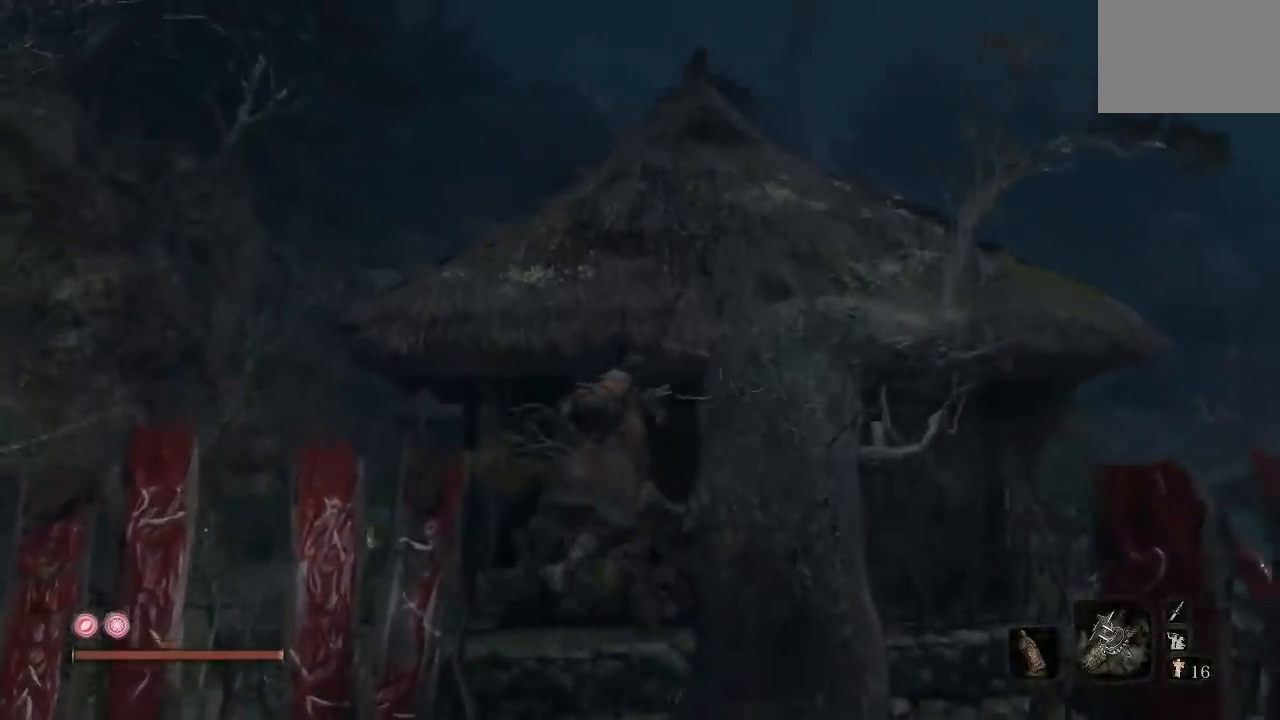
{"dt_ms": 500, "buttons": ["B"], "left_stick": "up", "right_stick": "center", "button_events": []}
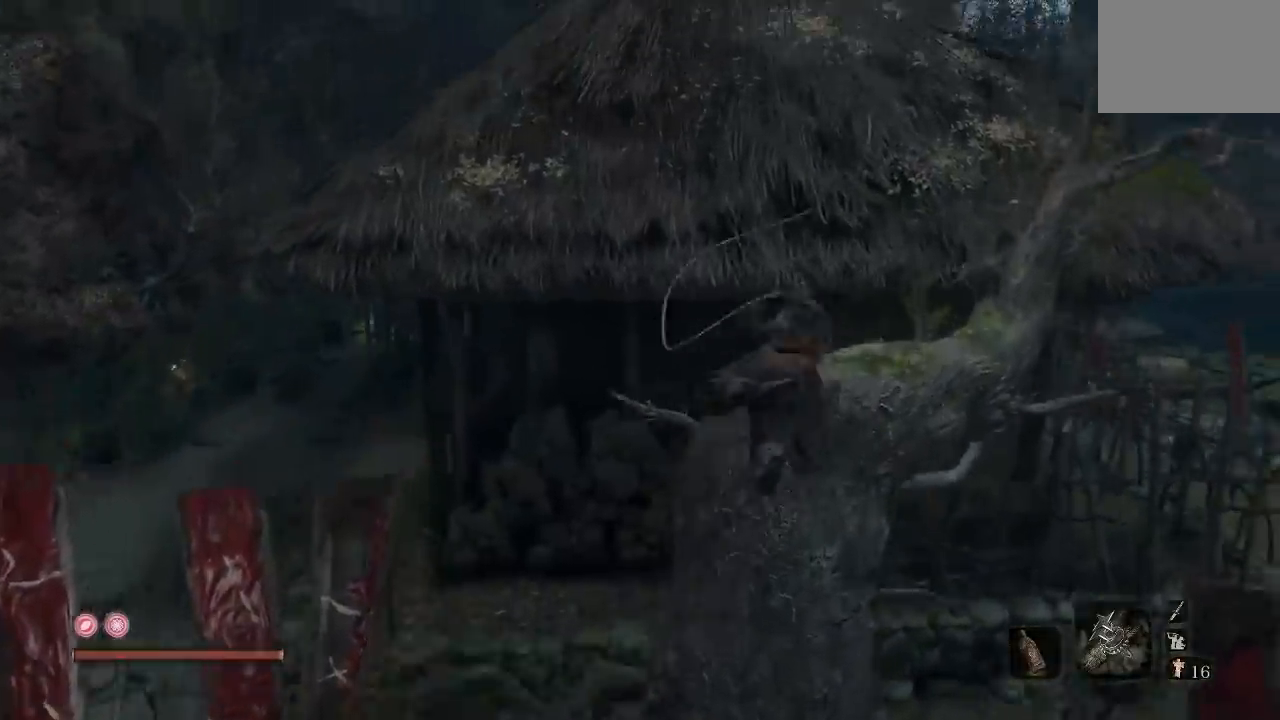
{"dt_ms": 500, "buttons": ["B"], "left_stick": "up", "right_stick": "center", "button_events": []}
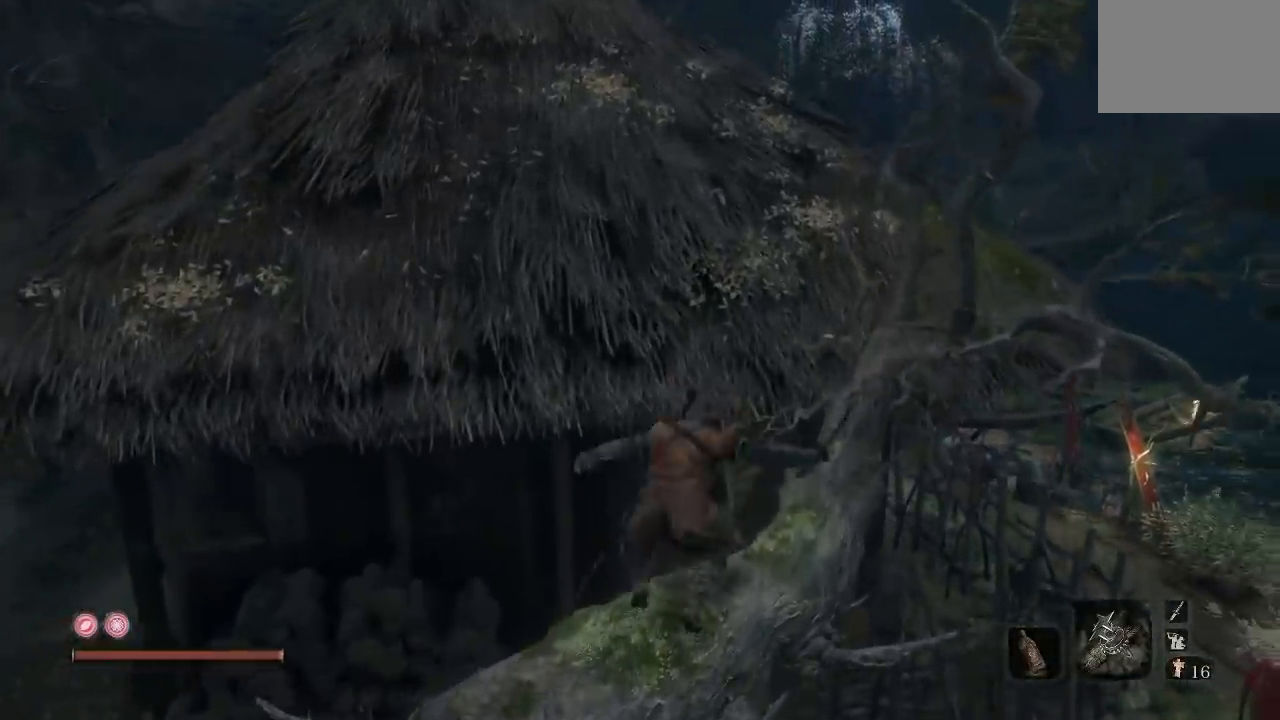
{"dt_ms": 500, "buttons": ["B"], "left_stick": "up", "right_stick": "center", "button_events": [[17, "A", "down"], [117, "A", "up"], [217, "A", "down"], [333, "A", "up"]]}
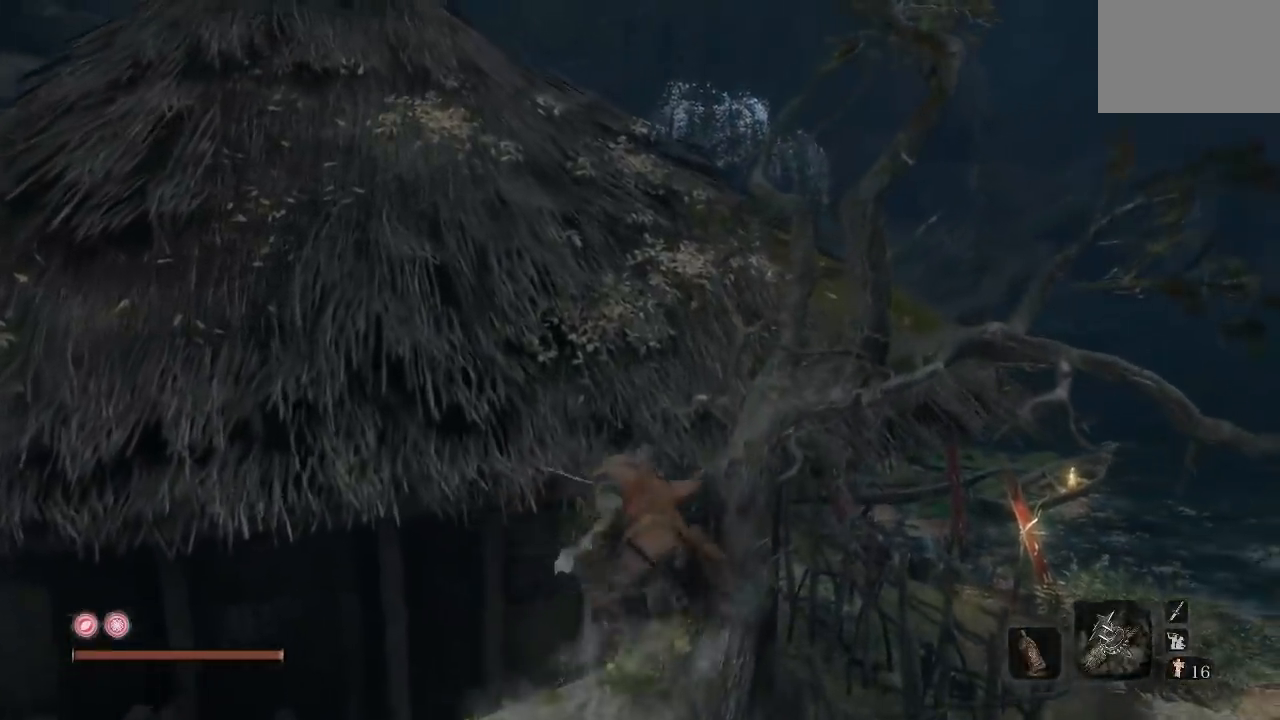
{"dt_ms": 500, "buttons": ["A", "B"], "left_stick": "up", "right_stick": "center", "button_events": [[467, "A", "down"]]}
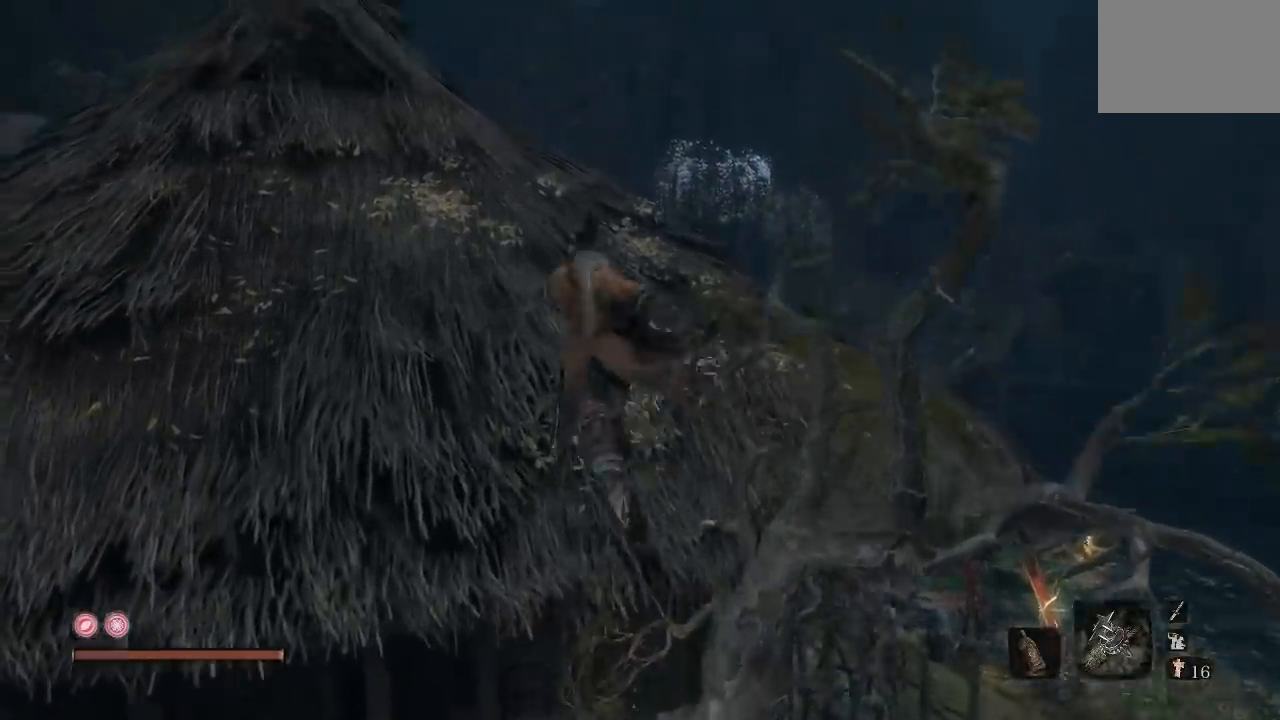
{"dt_ms": 500, "buttons": ["B"], "left_stick": "up", "right_stick": "center", "button_events": [[233, "A", "up"]]}
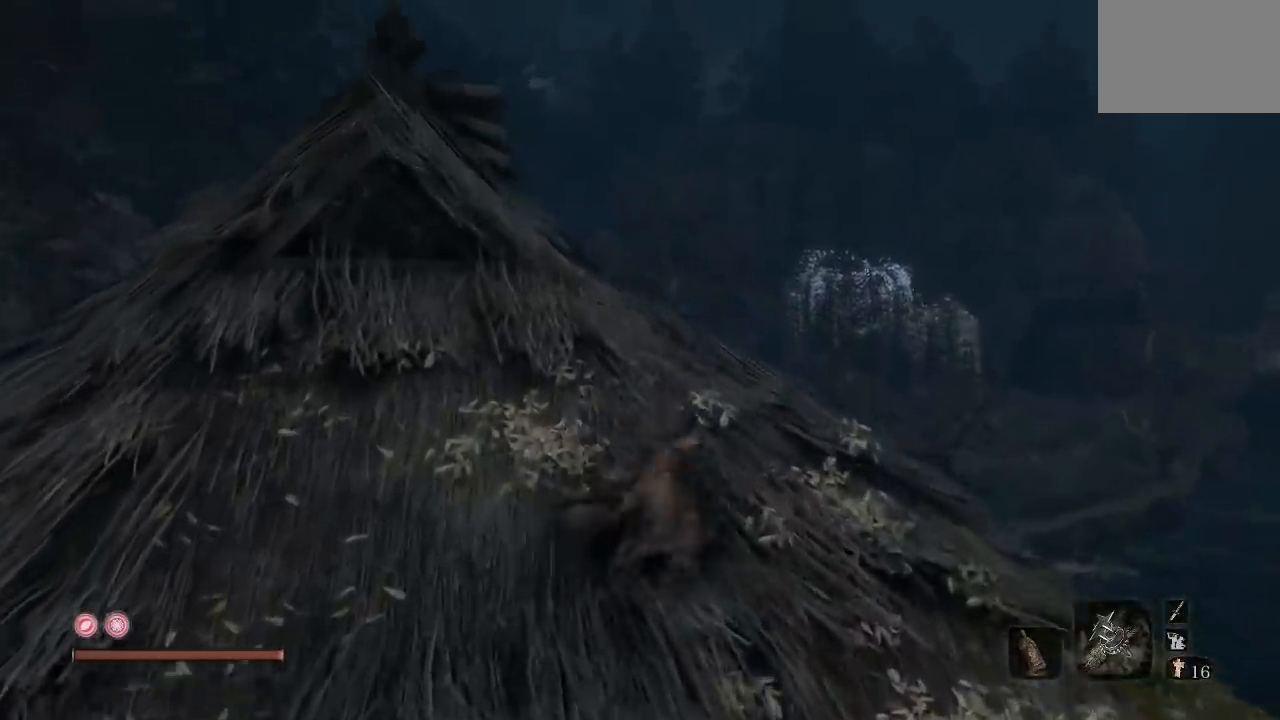
{"dt_ms": 500, "buttons": [], "left_stick": "up", "right_stick": "down-left", "button_events": [[133, "B", "up"]]}
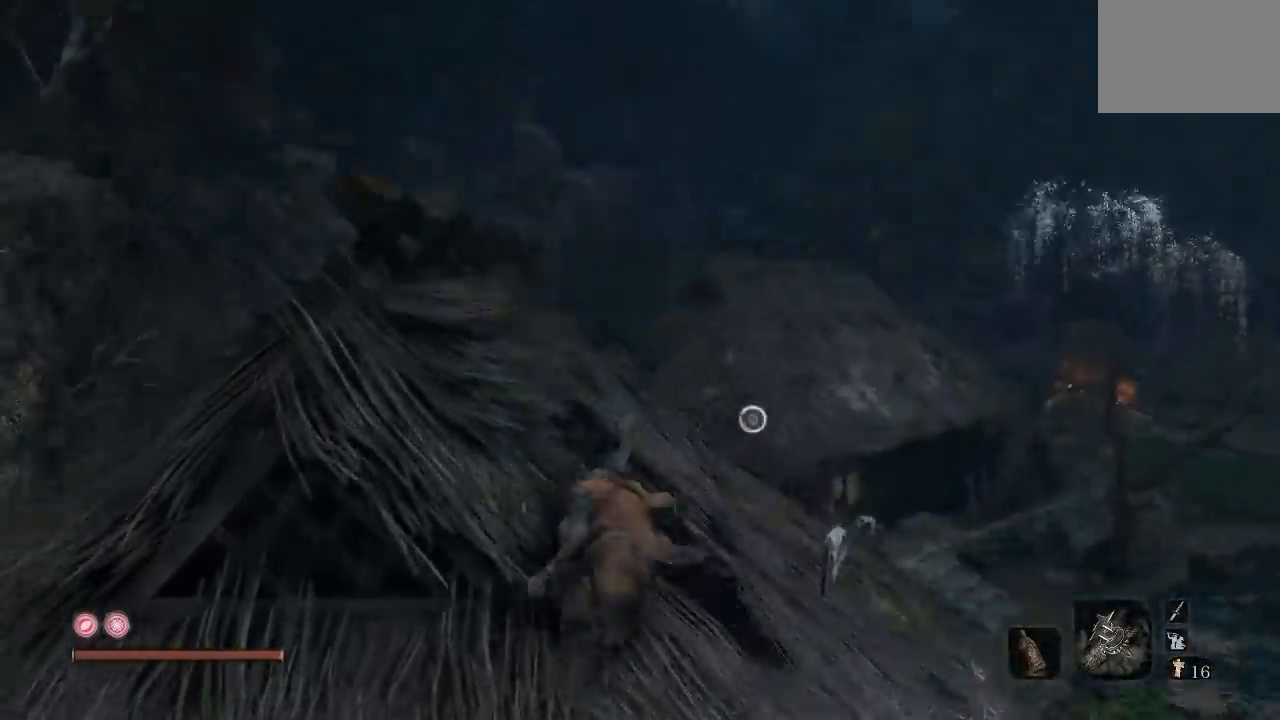
{"dt_ms": 1000, "buttons": [], "left_stick": "center", "right_stick": "down-left", "button_events": []}
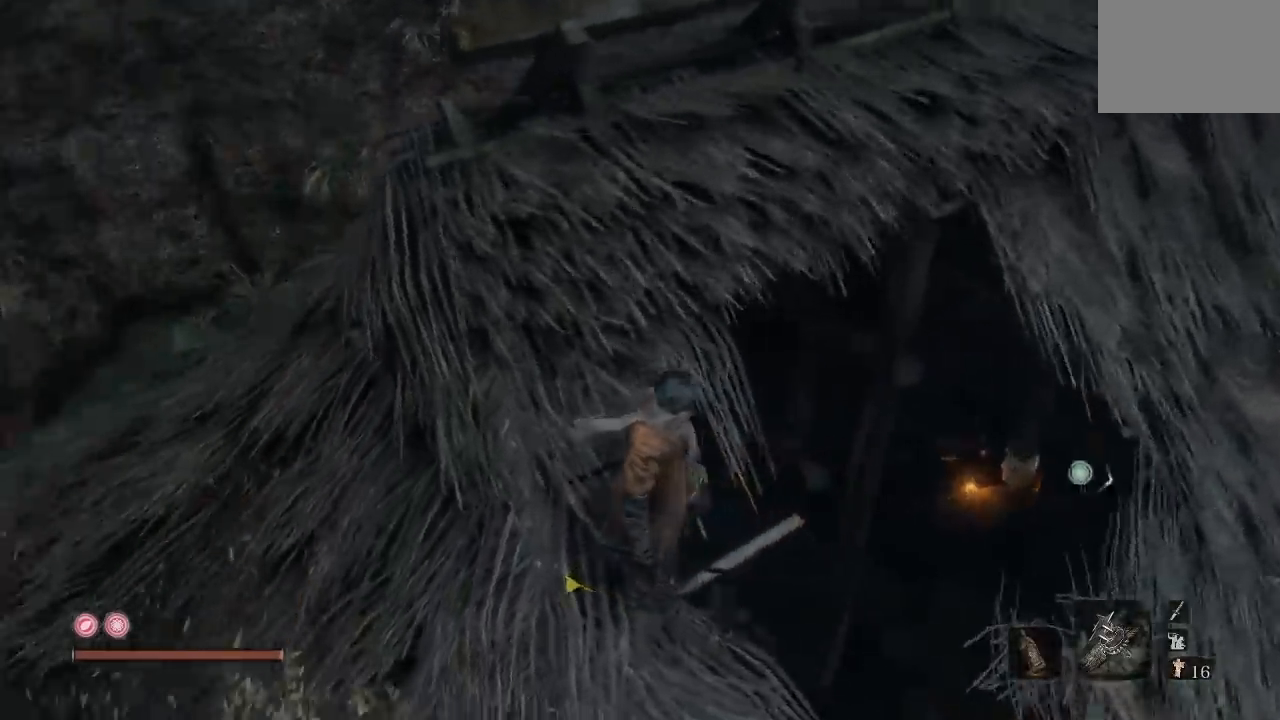
{"dt_ms": 500, "buttons": [], "left_stick": "down", "right_stick": "center", "button_events": []}
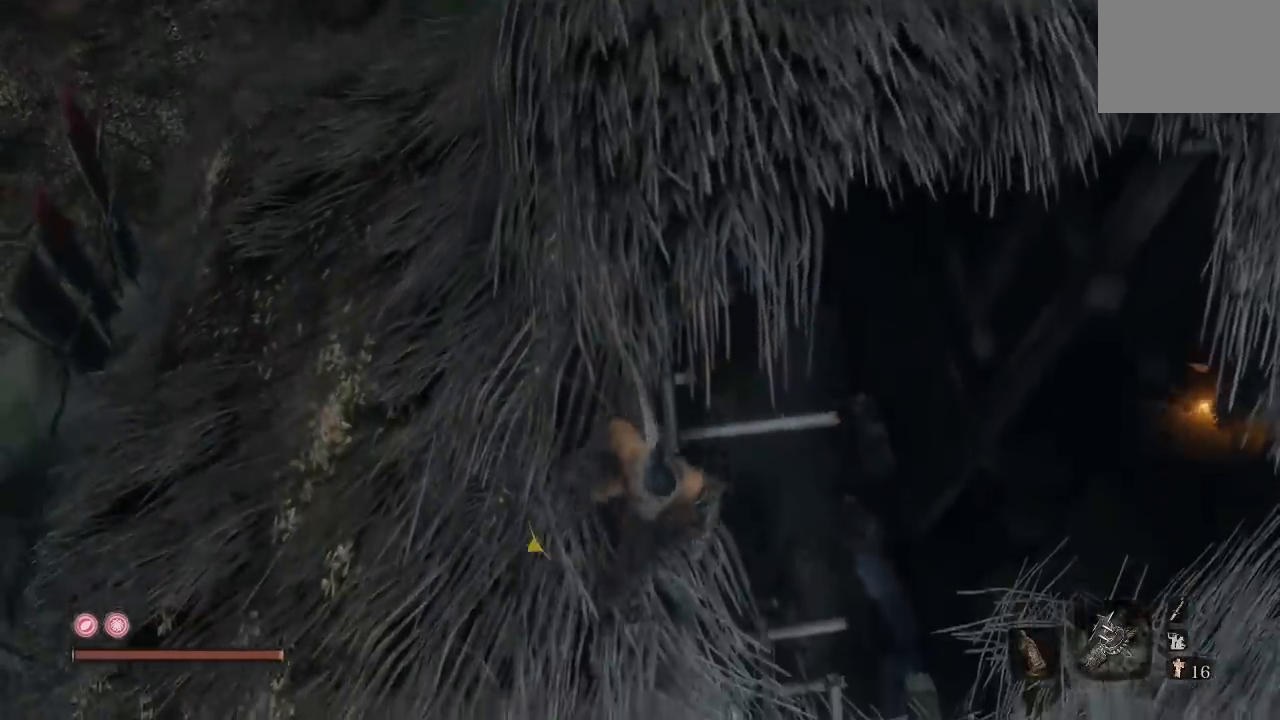
{"dt_ms": 500, "buttons": [], "left_stick": "center", "right_stick": "right", "button_events": []}
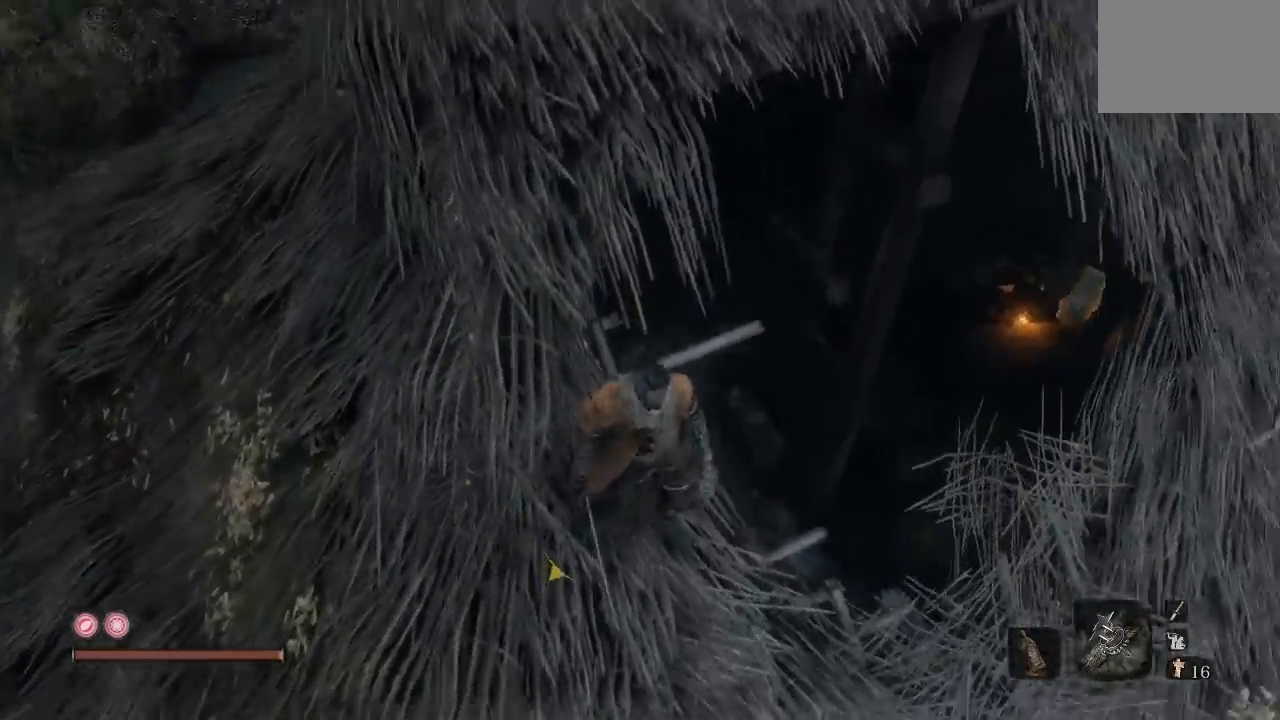
{"dt_ms": 500, "buttons": [], "left_stick": "center", "right_stick": "center", "button_events": []}
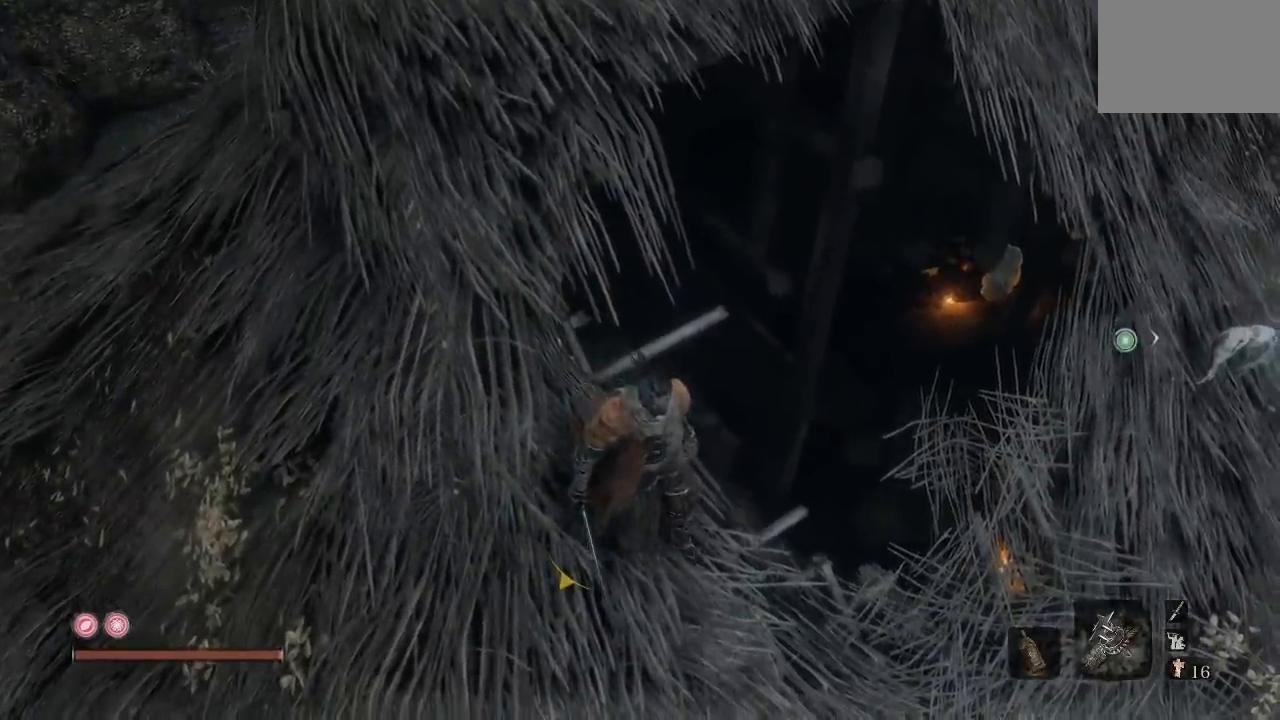
{"dt_ms": 500, "buttons": [], "left_stick": "down-right", "right_stick": "right", "button_events": []}
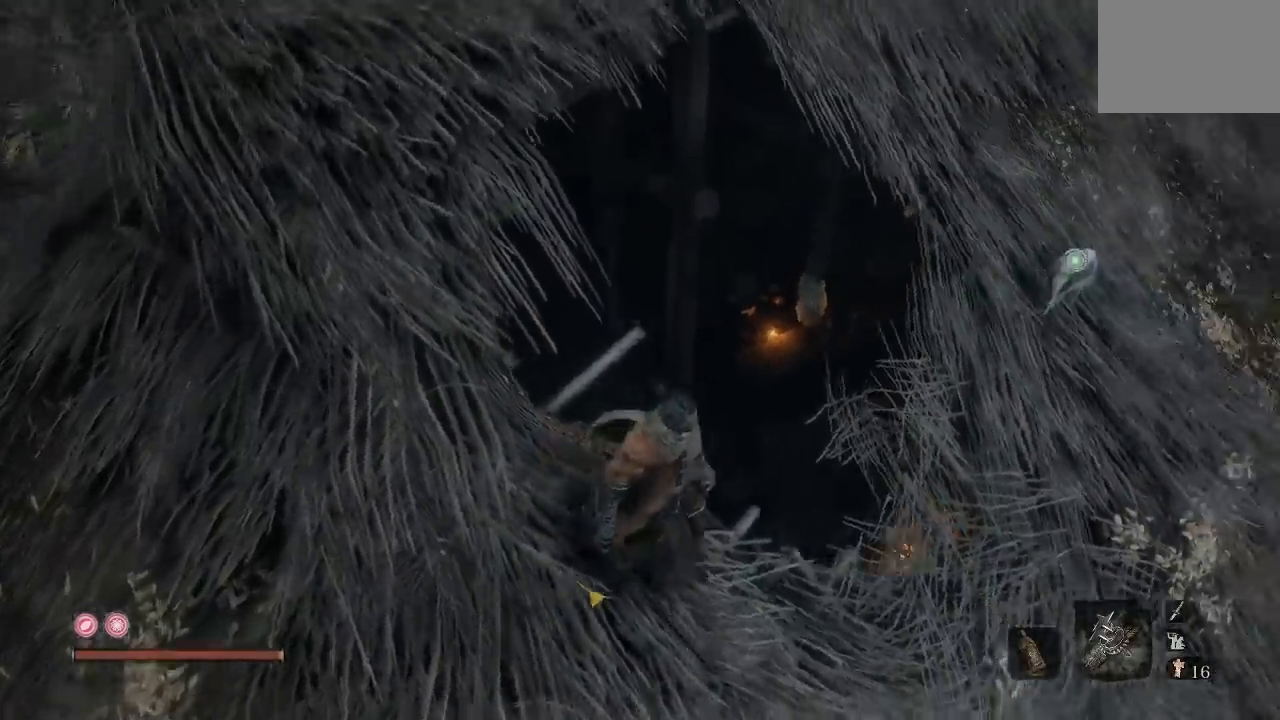
{"dt_ms": 500, "buttons": [], "left_stick": "up-right", "right_stick": "center", "button_events": []}
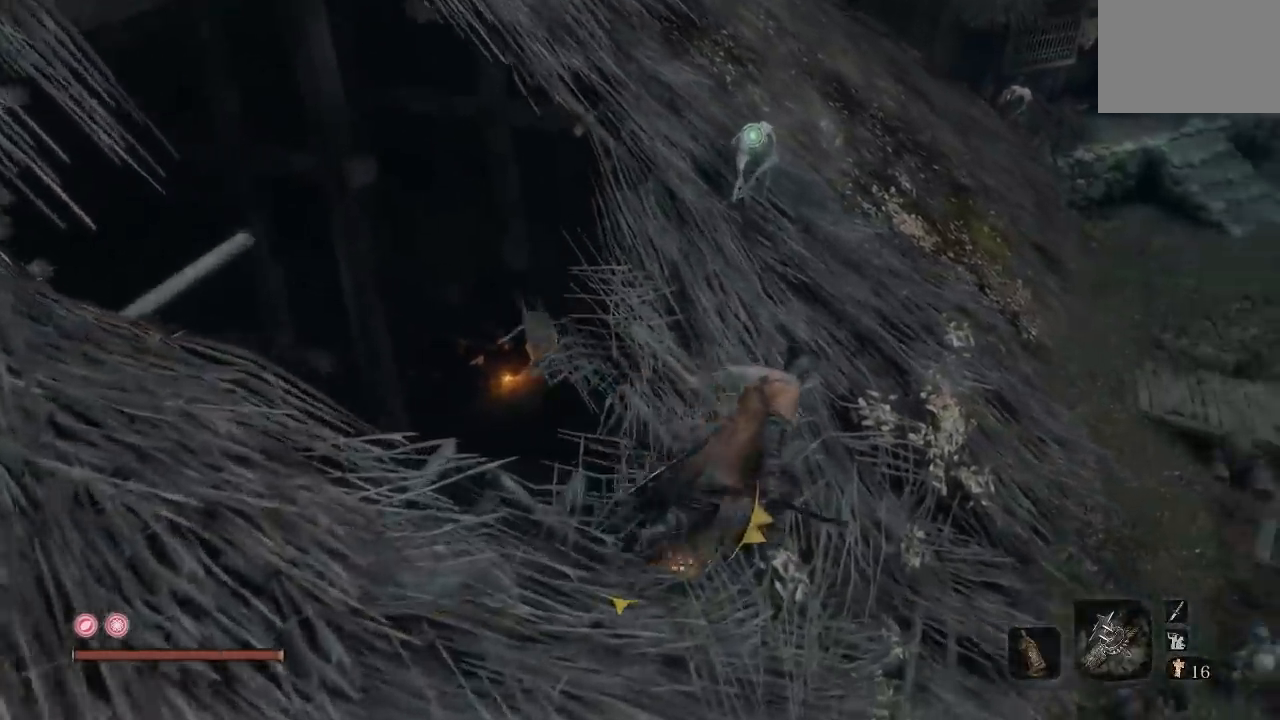
{"dt_ms": 1000, "buttons": [], "left_stick": "up", "right_stick": "down", "button_events": []}
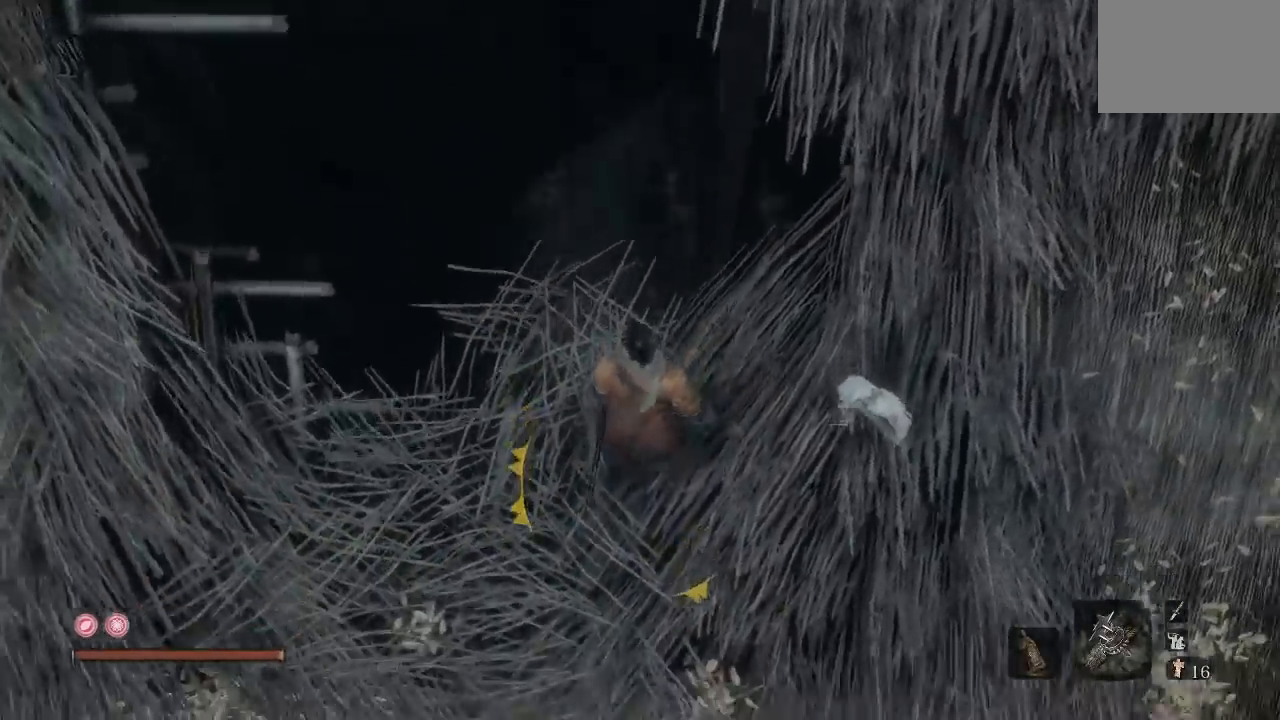
{"dt_ms": 1000, "buttons": [], "left_stick": "down-right", "right_stick": "center", "button_events": []}
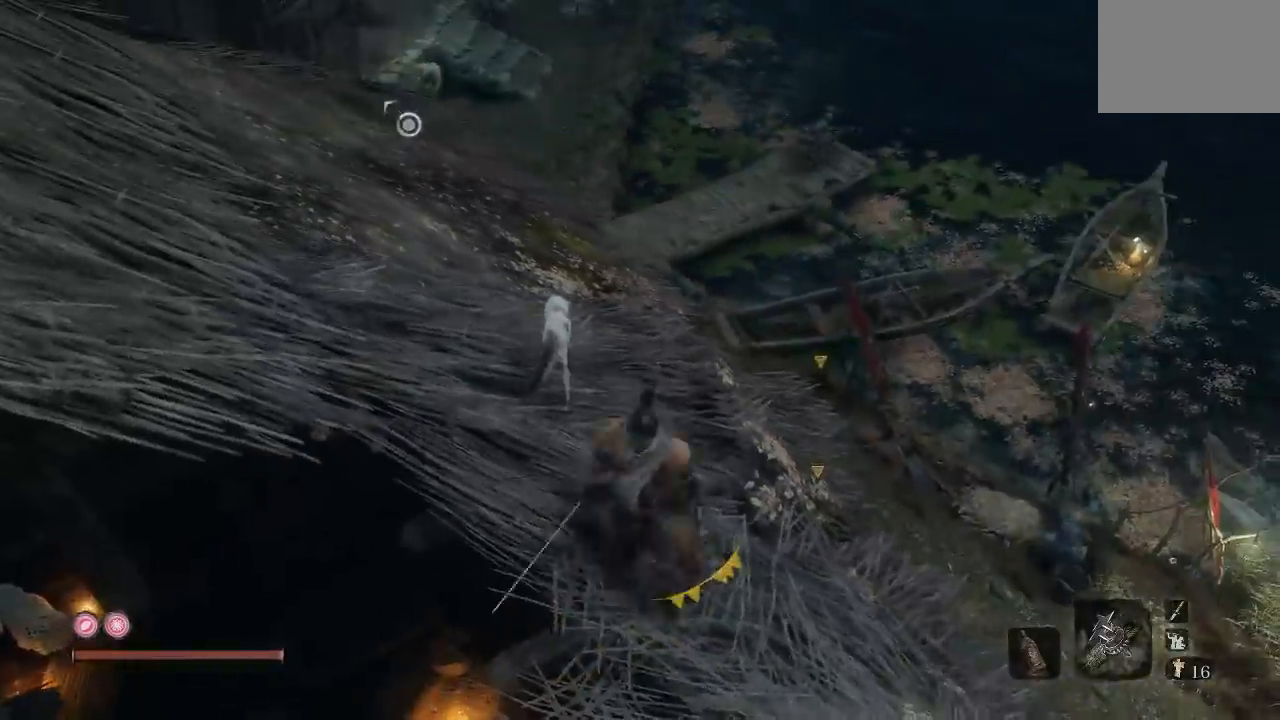
{"dt_ms": 500, "buttons": [], "left_stick": "center", "right_stick": "down-right", "button_events": []}
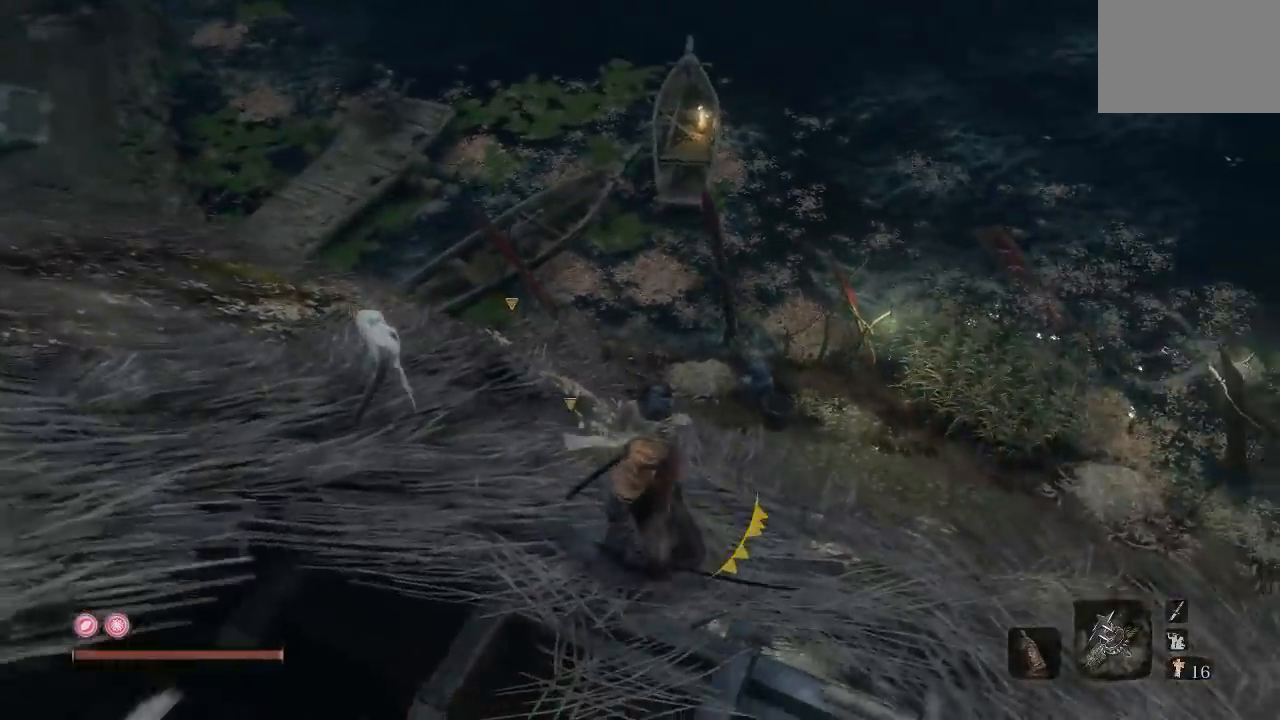
{"dt_ms": 500, "buttons": [], "left_stick": "center", "right_stick": "center", "button_events": []}
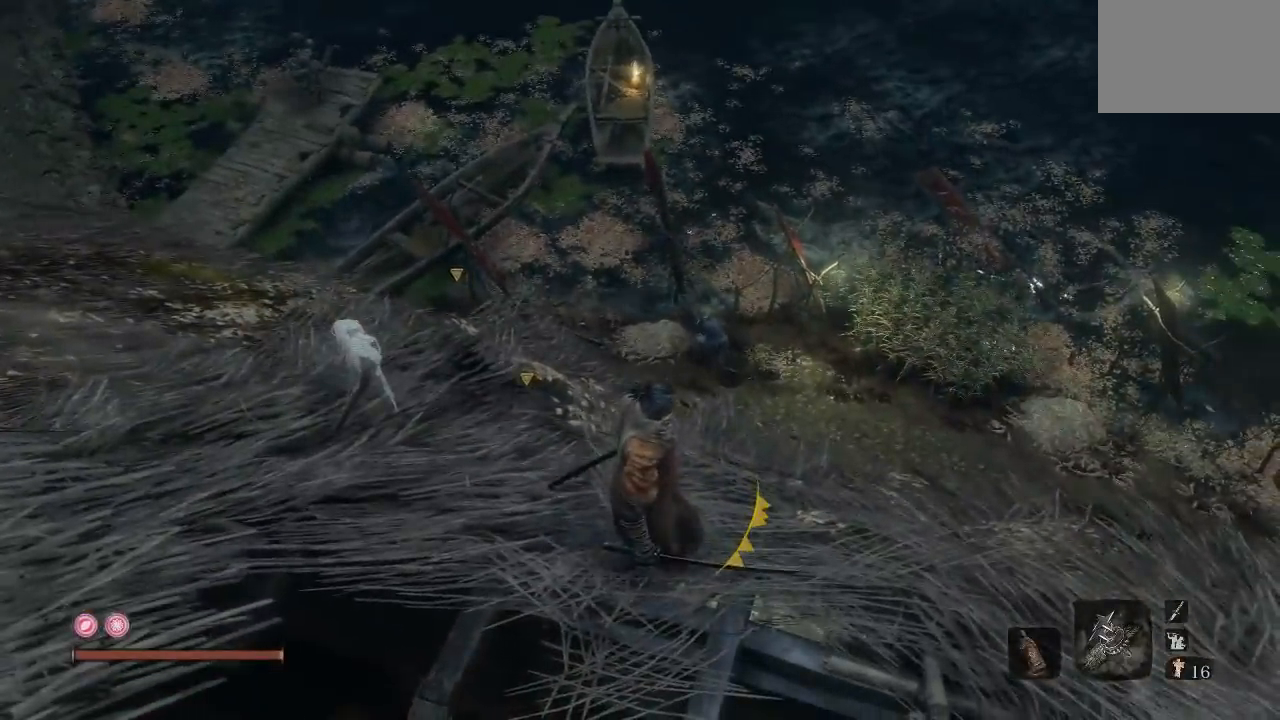
{"dt_ms": 500, "buttons": [], "left_stick": "center", "right_stick": "center", "button_events": []}
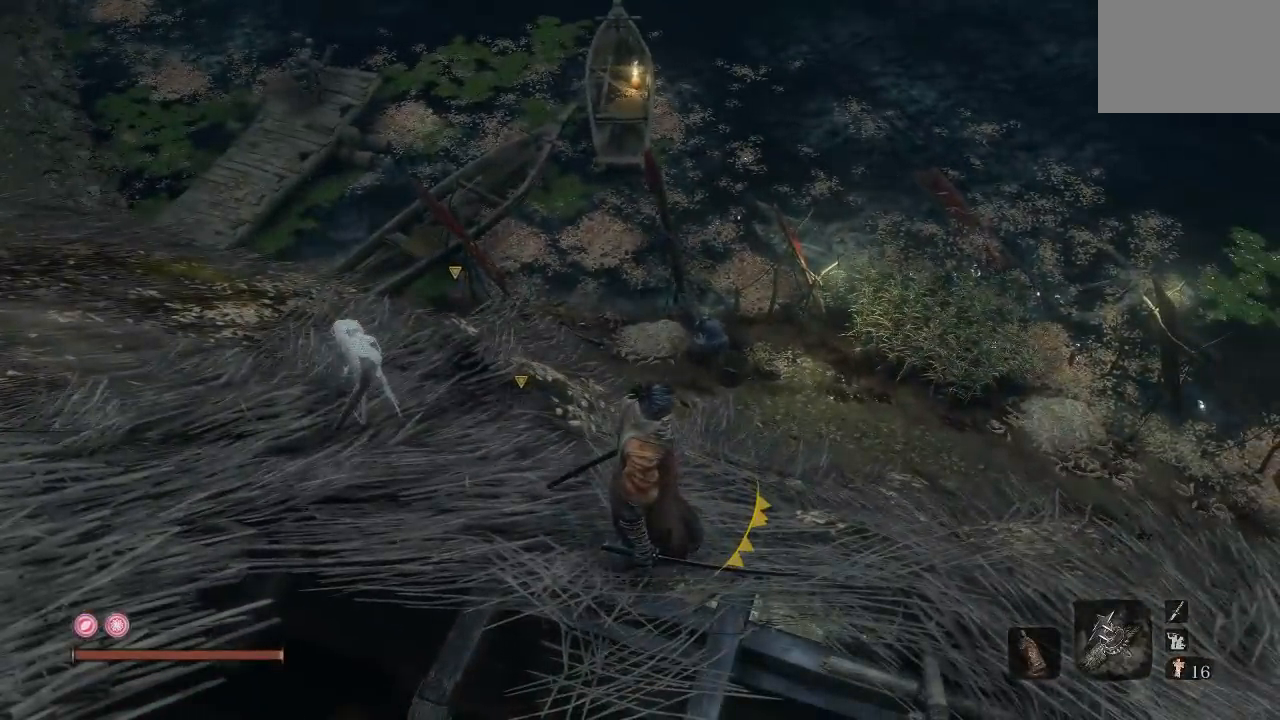
{"dt_ms": 500, "buttons": [], "left_stick": "center", "right_stick": "center", "button_events": []}
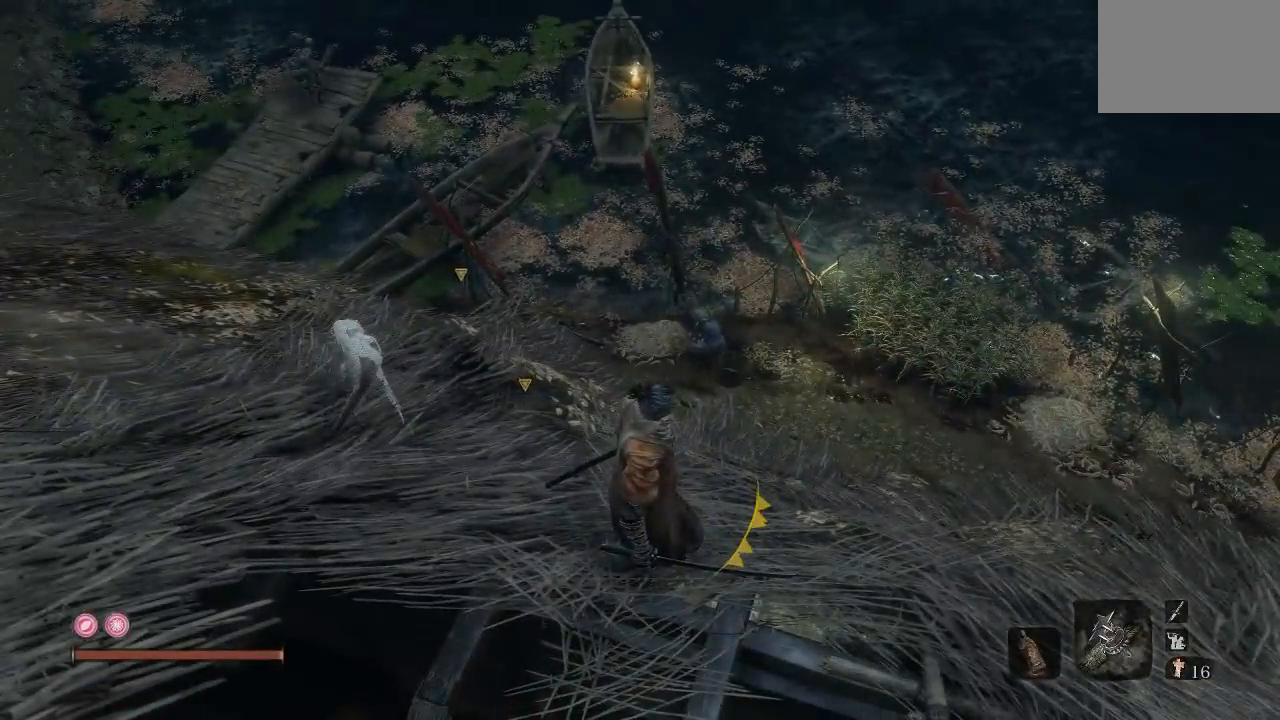
{"dt_ms": 500, "buttons": [], "left_stick": "up", "right_stick": "left", "button_events": []}
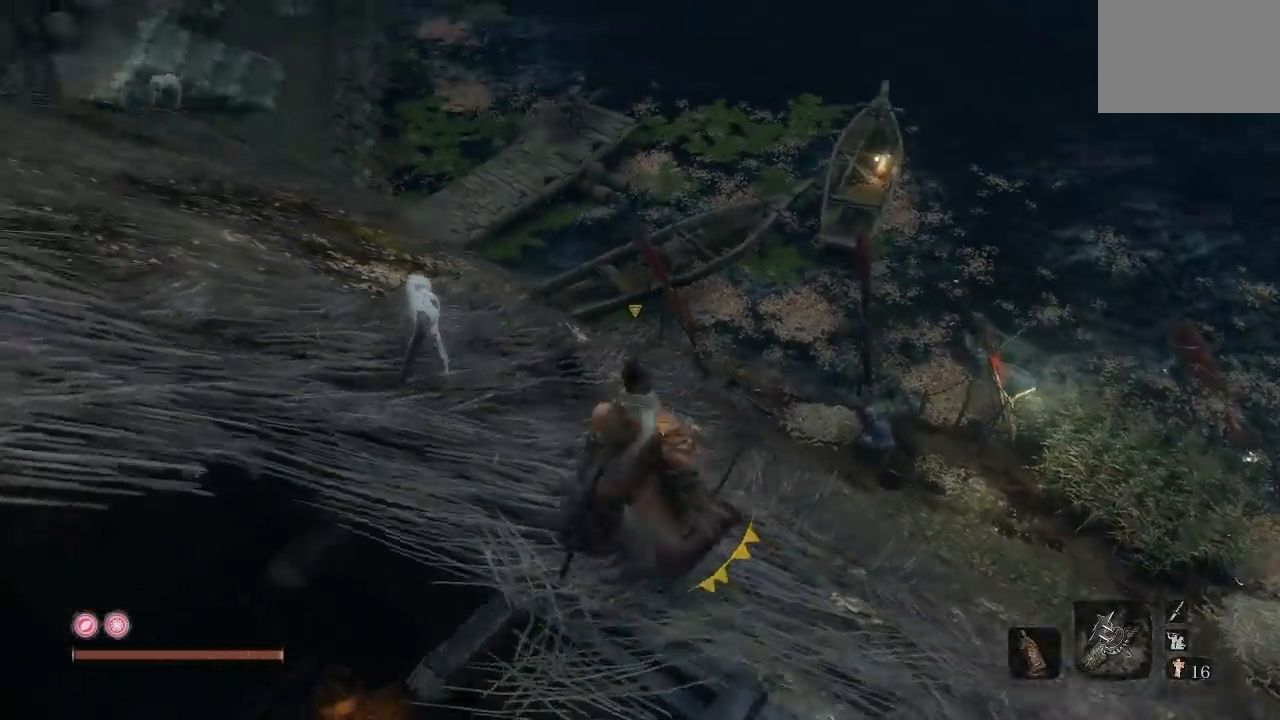
{"dt_ms": 500, "buttons": [], "left_stick": "up", "right_stick": "left", "button_events": []}
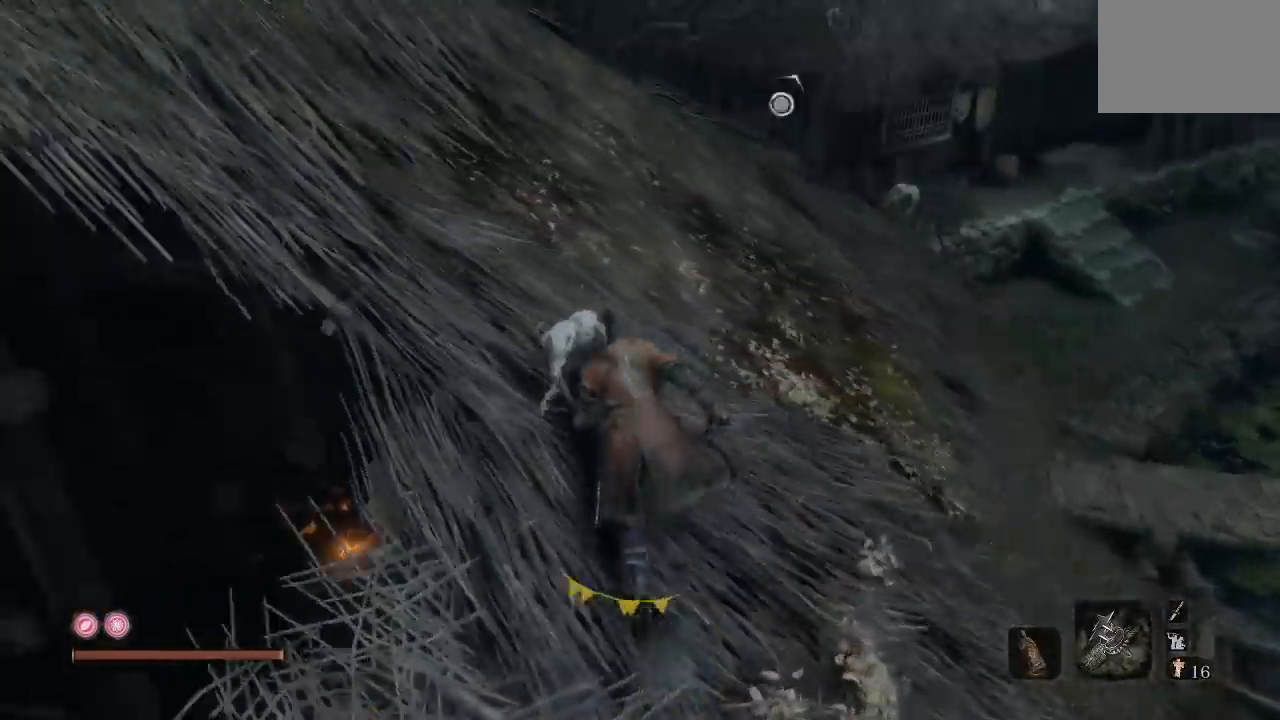
{"dt_ms": 500, "buttons": [], "left_stick": "up", "right_stick": "down-left", "button_events": []}